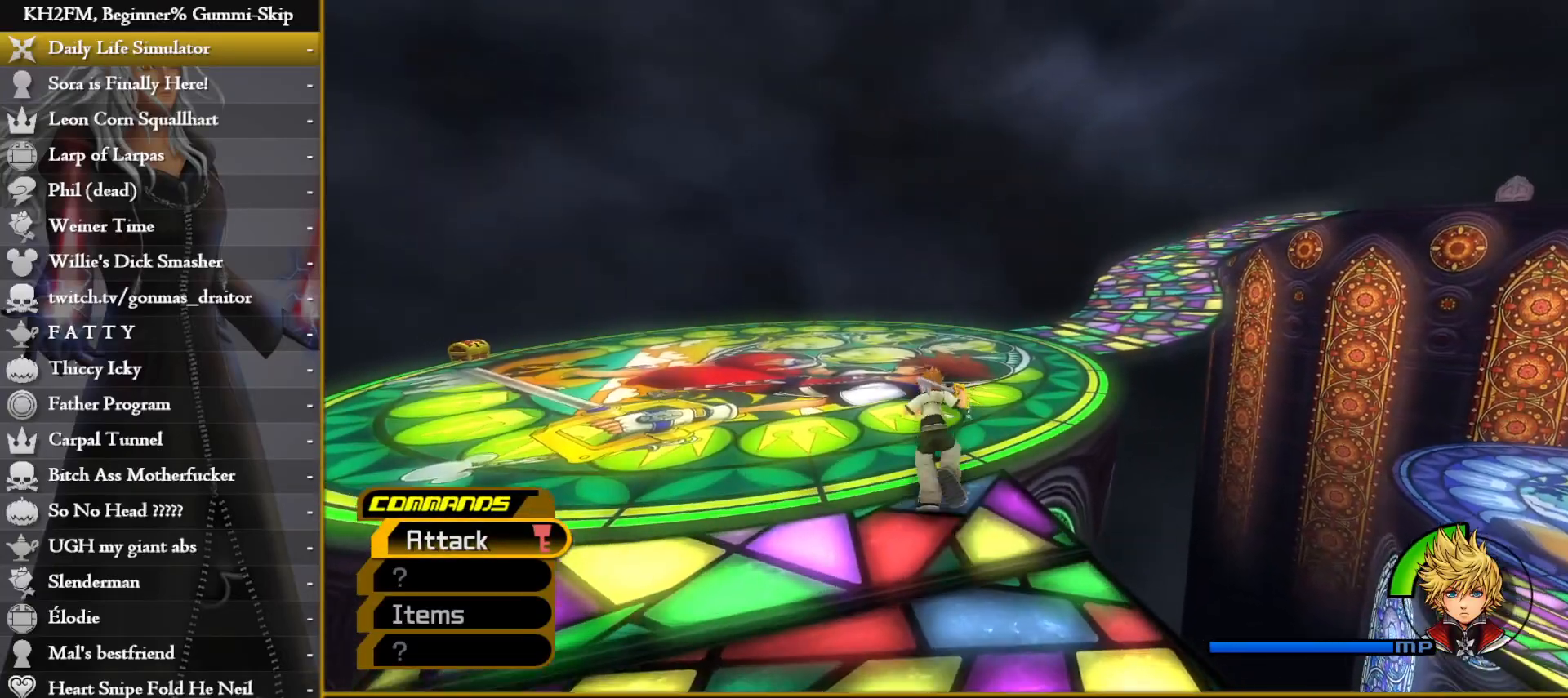
Gameplay with a controller (PlayStation layout); each line is a JSON object with the inputs held at the frame after it. "events" lists button and stick changes between this image and that frame as [ms after this image, input, new state], when the widget could be followed in between.
{"buttons": [], "left_stick": "up", "right_stick": "center", "events": [[250, "right_stick", "center"]]}
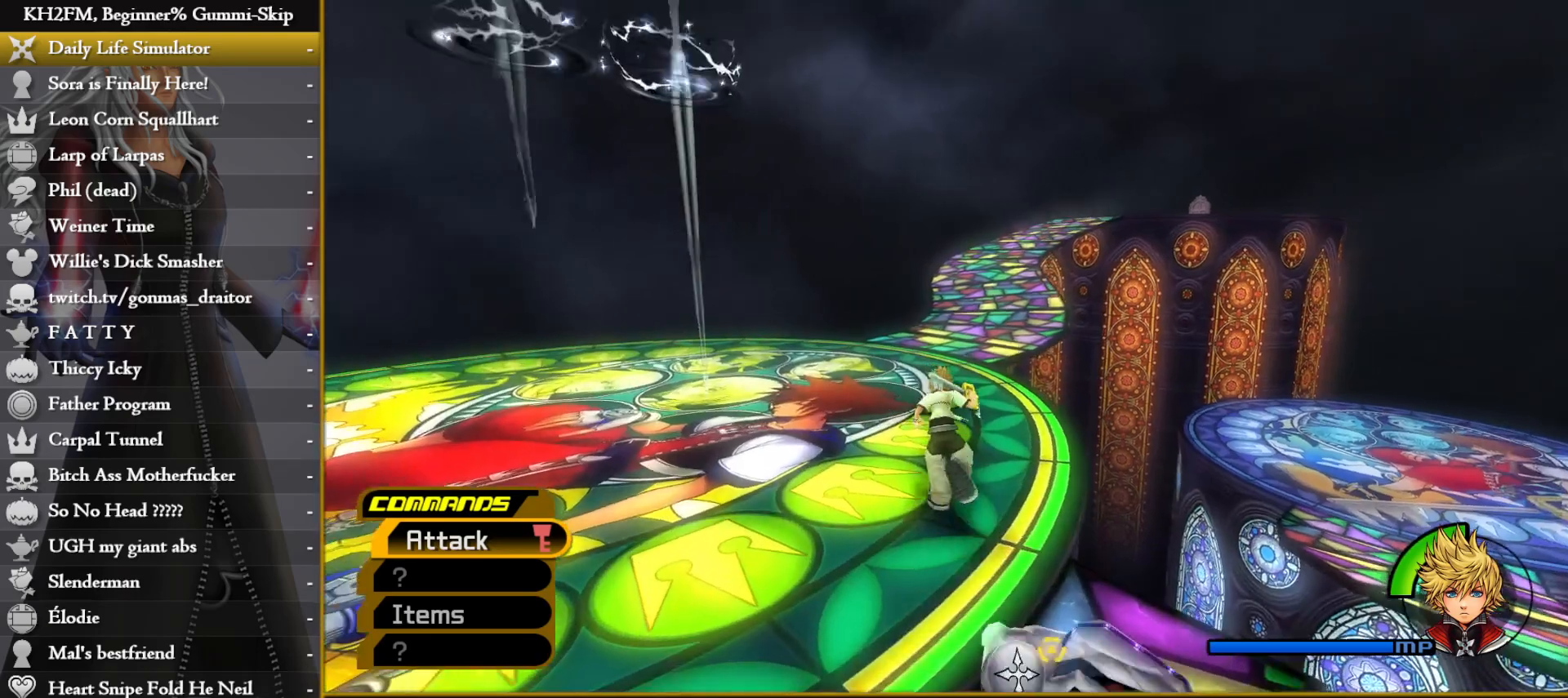
{"buttons": [], "left_stick": "up", "right_stick": "center", "events": [[267, "CIRCLE", "down"], [367, "CIRCLE", "up"]]}
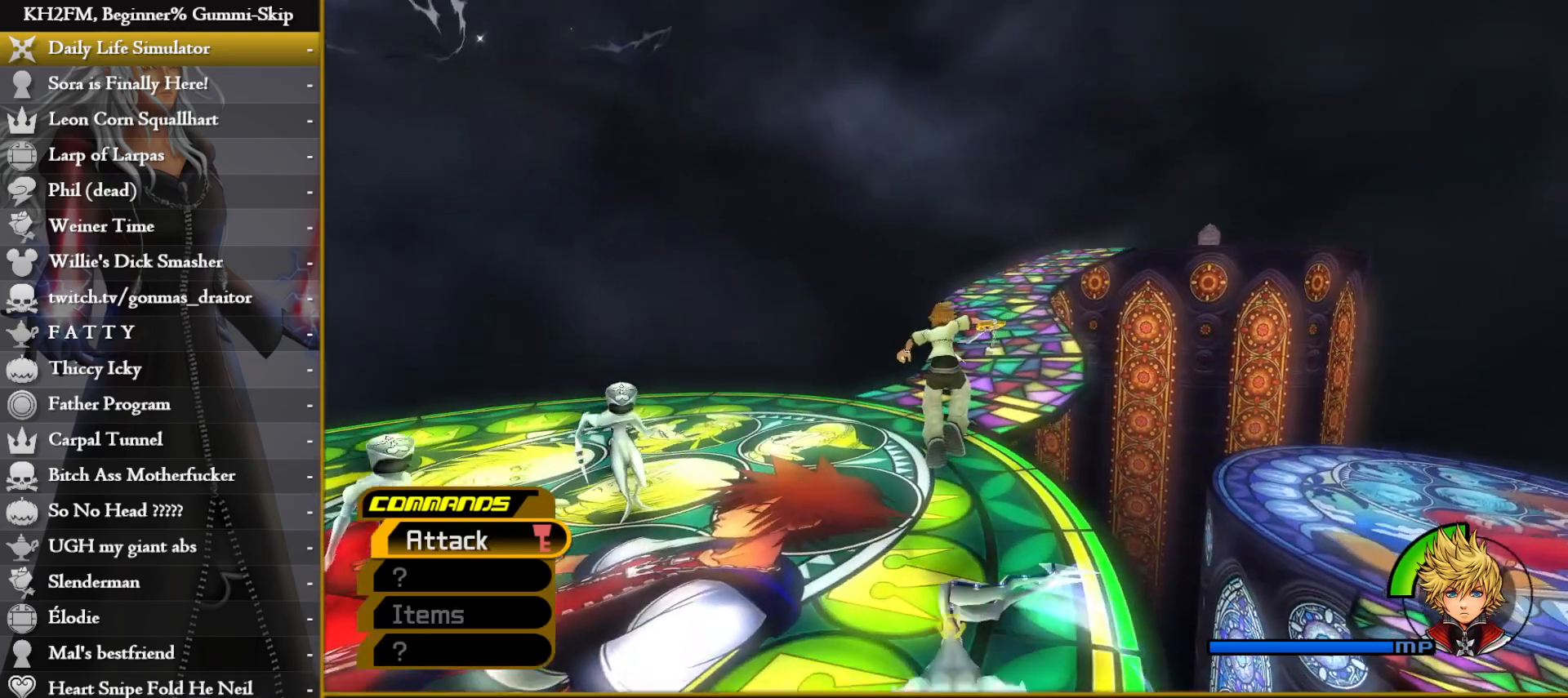
{"buttons": [], "left_stick": "up", "right_stick": "right", "events": [[450, "right_stick", "right"]]}
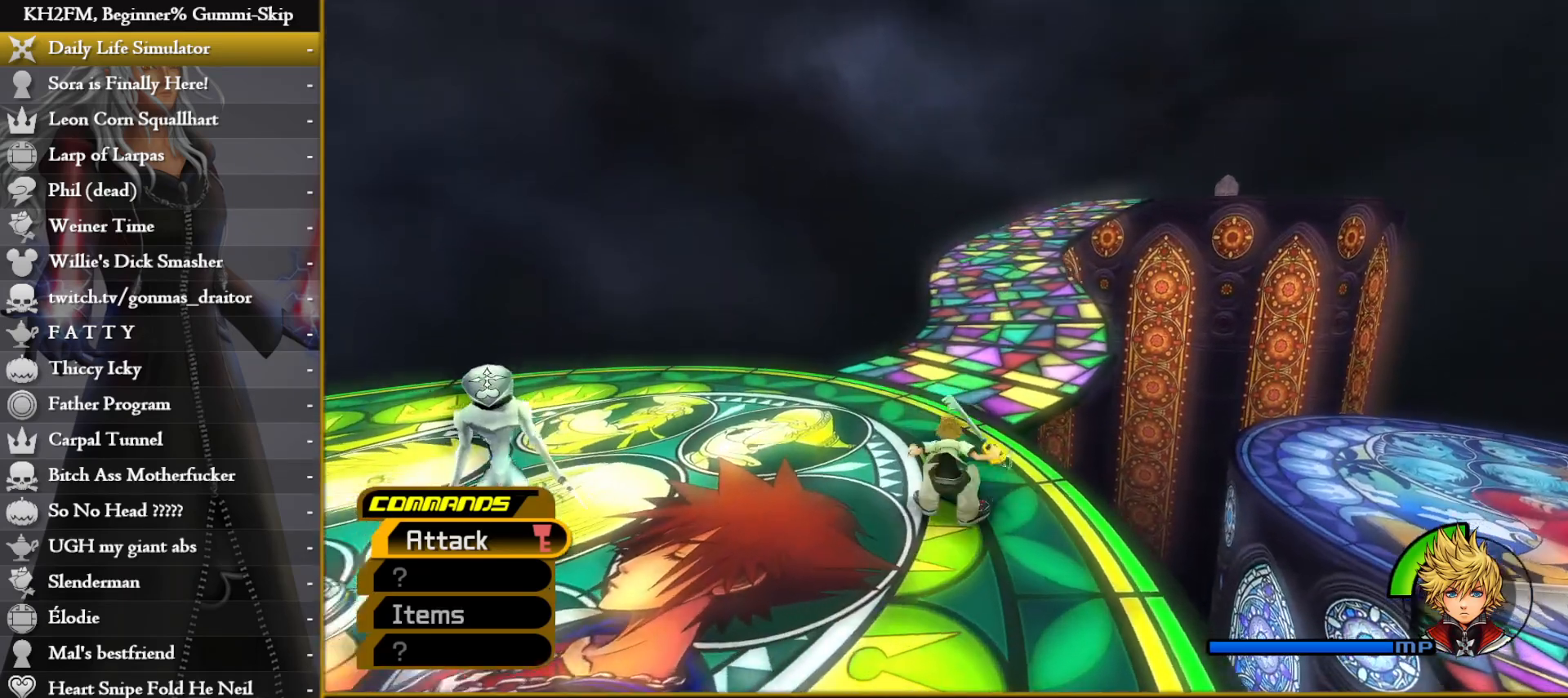
{"buttons": [], "left_stick": "up", "right_stick": "right", "events": [[83, "right_stick", "center"], [467, "right_stick", "right"]]}
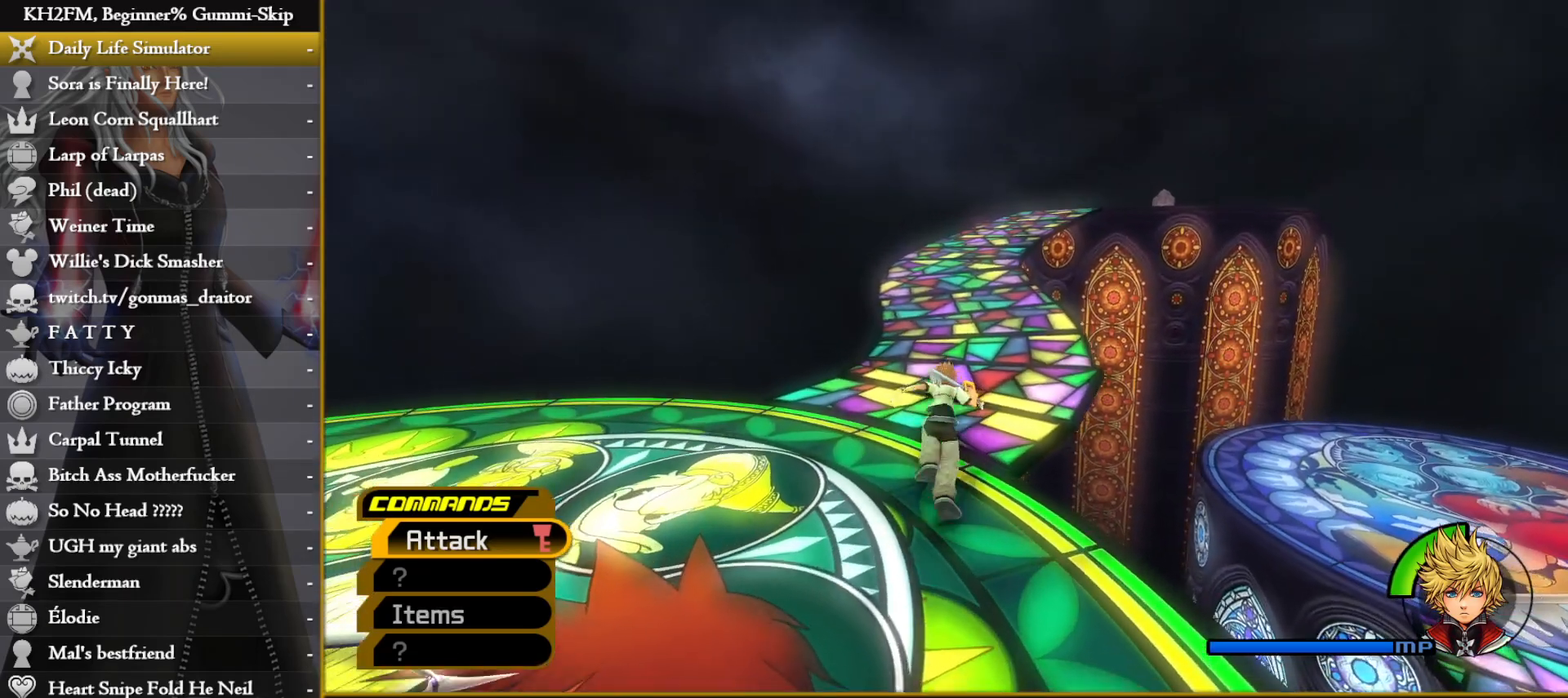
{"buttons": [], "left_stick": "up", "right_stick": "center", "events": [[150, "right_stick", "center"]]}
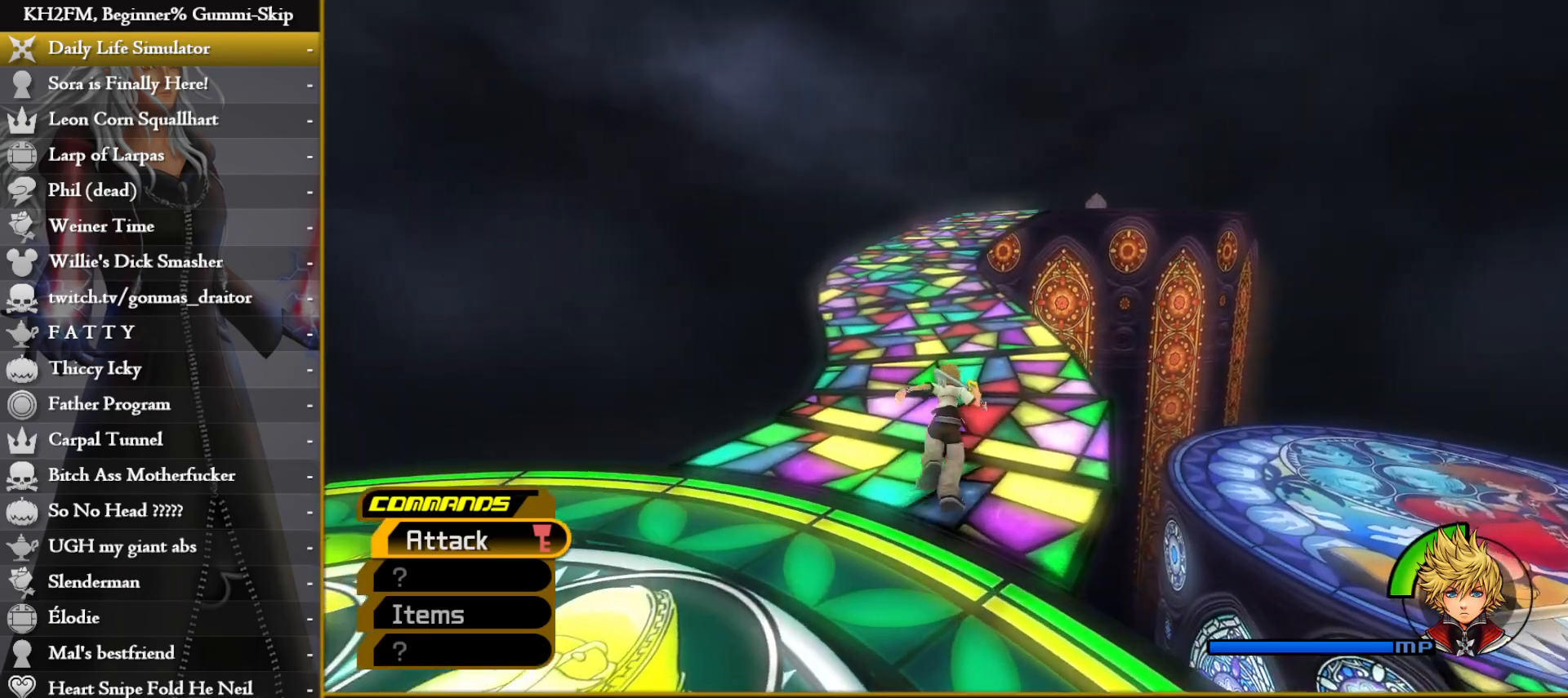
{"buttons": [], "left_stick": "up", "right_stick": "center", "events": []}
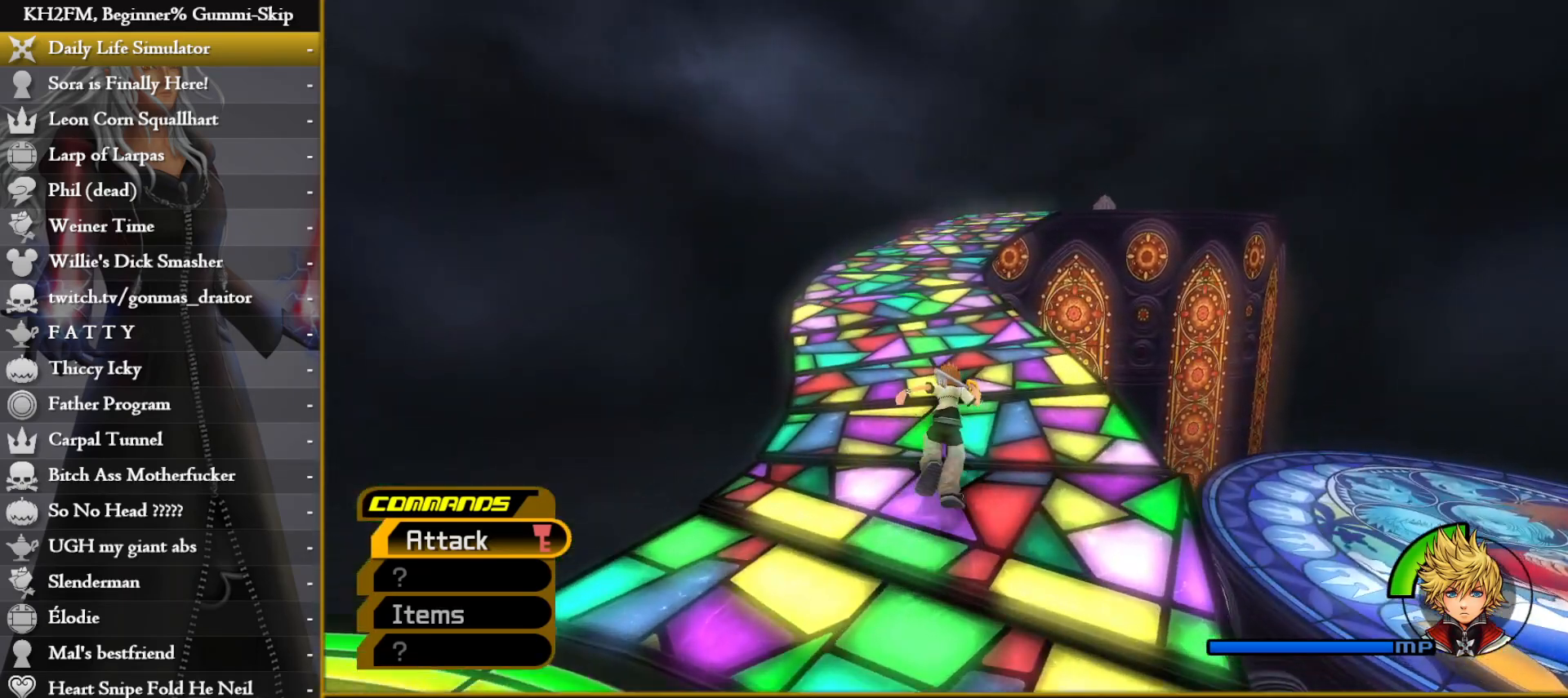
{"buttons": [], "left_stick": "up", "right_stick": "center", "events": []}
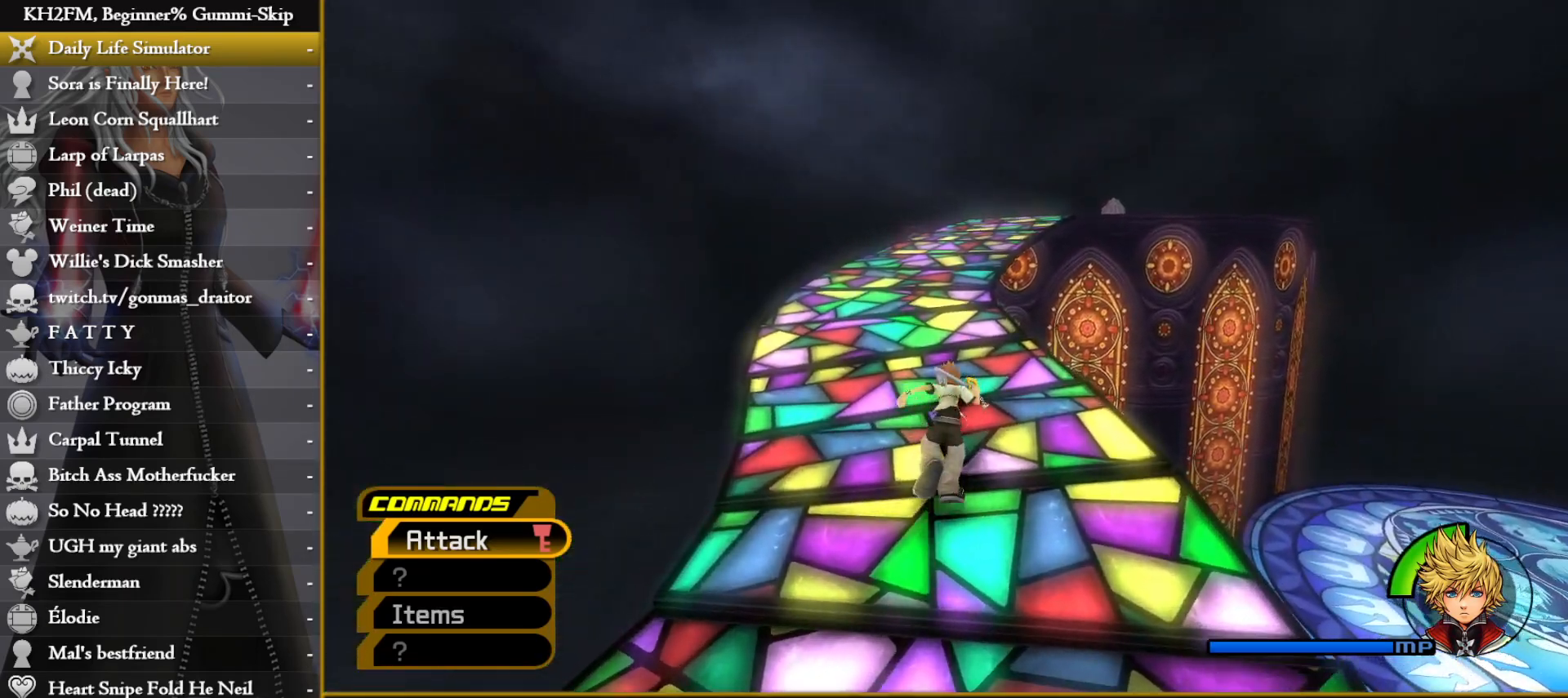
{"buttons": [], "left_stick": "up", "right_stick": "right", "events": [[417, "right_stick", "right"]]}
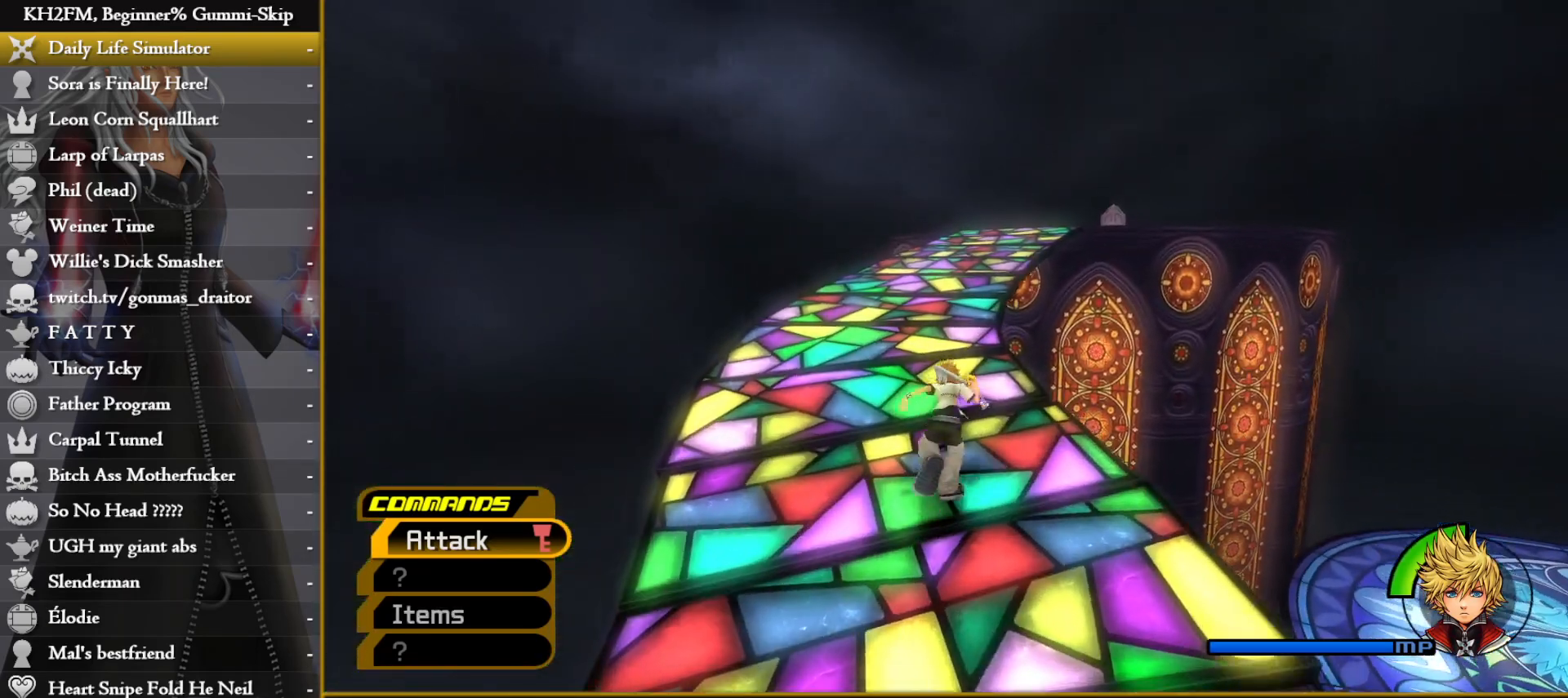
{"buttons": [], "left_stick": "up", "right_stick": "center", "events": [[67, "right_stick", "center"]]}
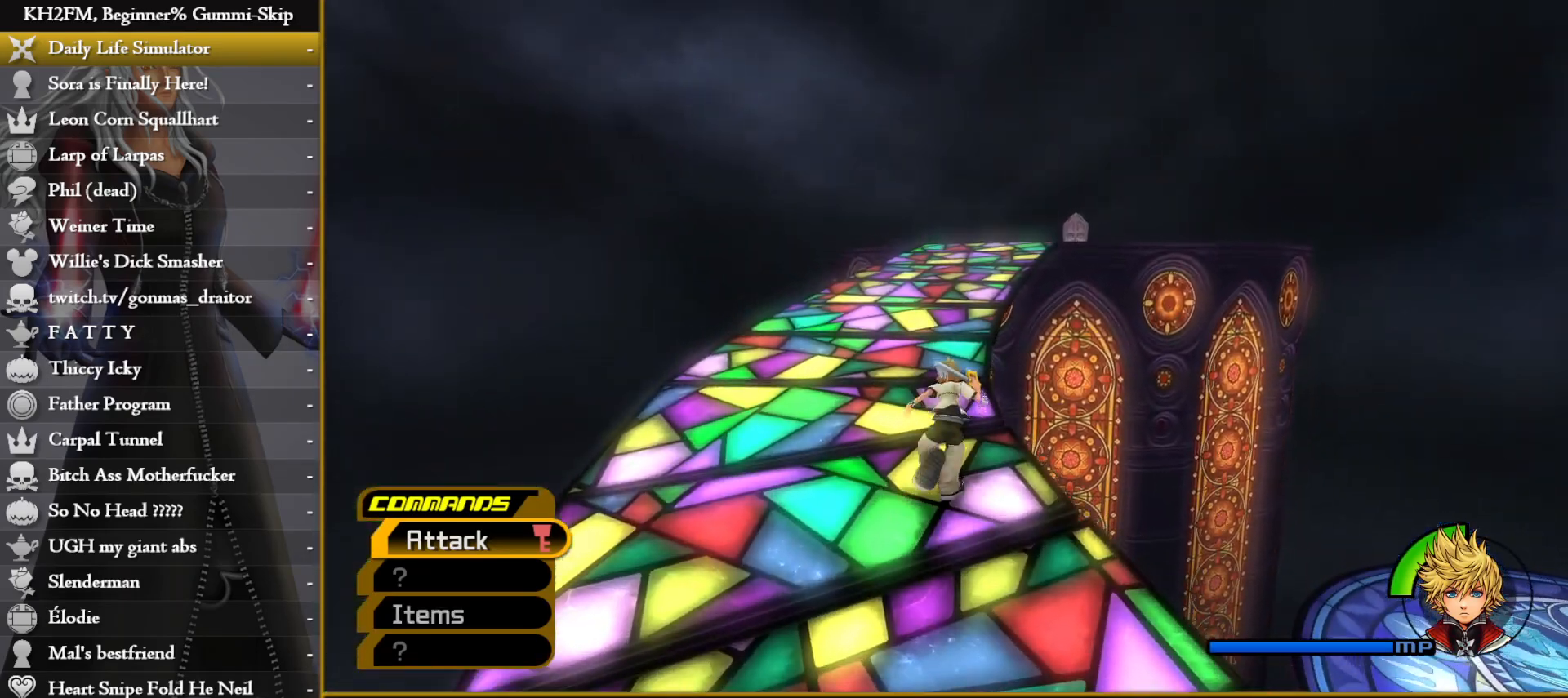
{"buttons": [], "left_stick": "up", "right_stick": "center", "events": [[250, "right_stick", "down-right"], [400, "right_stick", "center"]]}
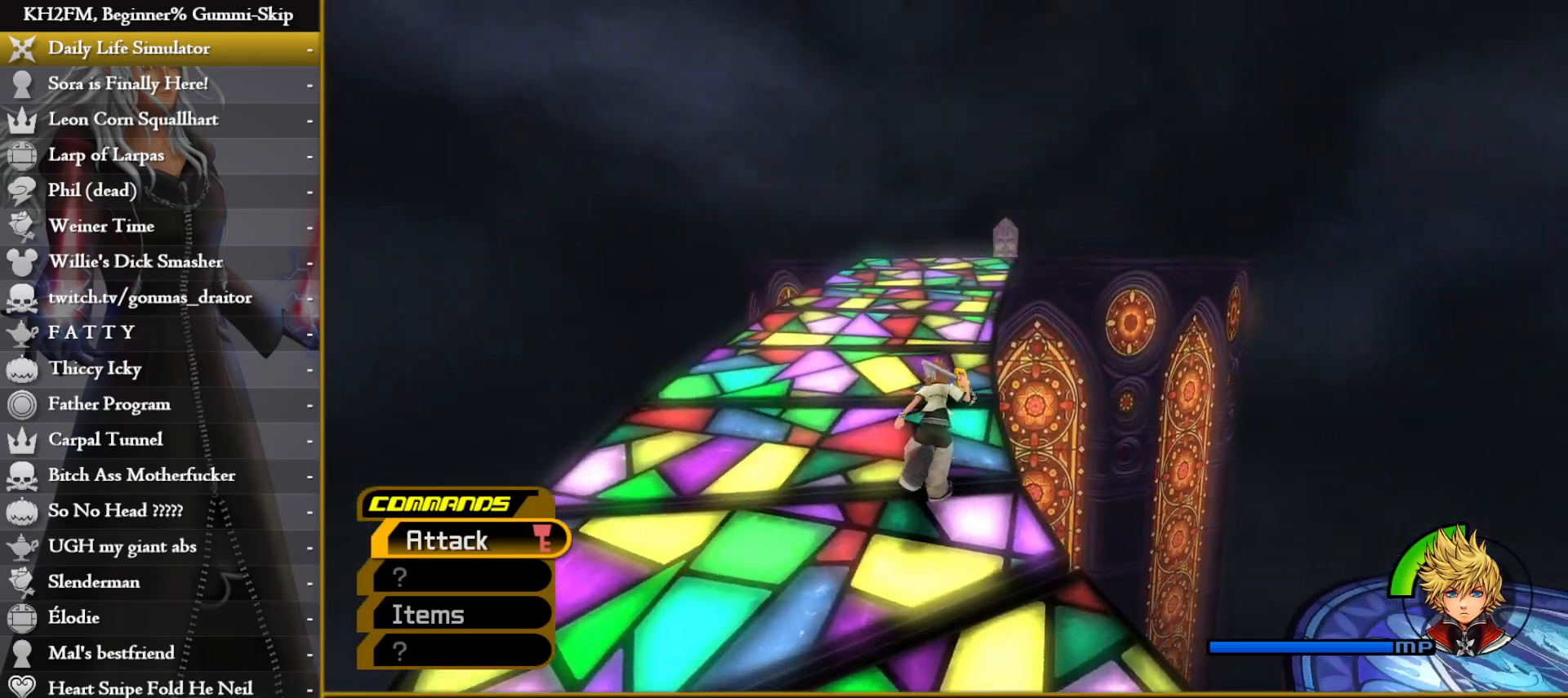
{"buttons": [], "left_stick": "up", "right_stick": "center", "events": [[67, "right_stick", "right"], [200, "right_stick", "center"], [333, "right_stick", "right"], [467, "right_stick", "center"]]}
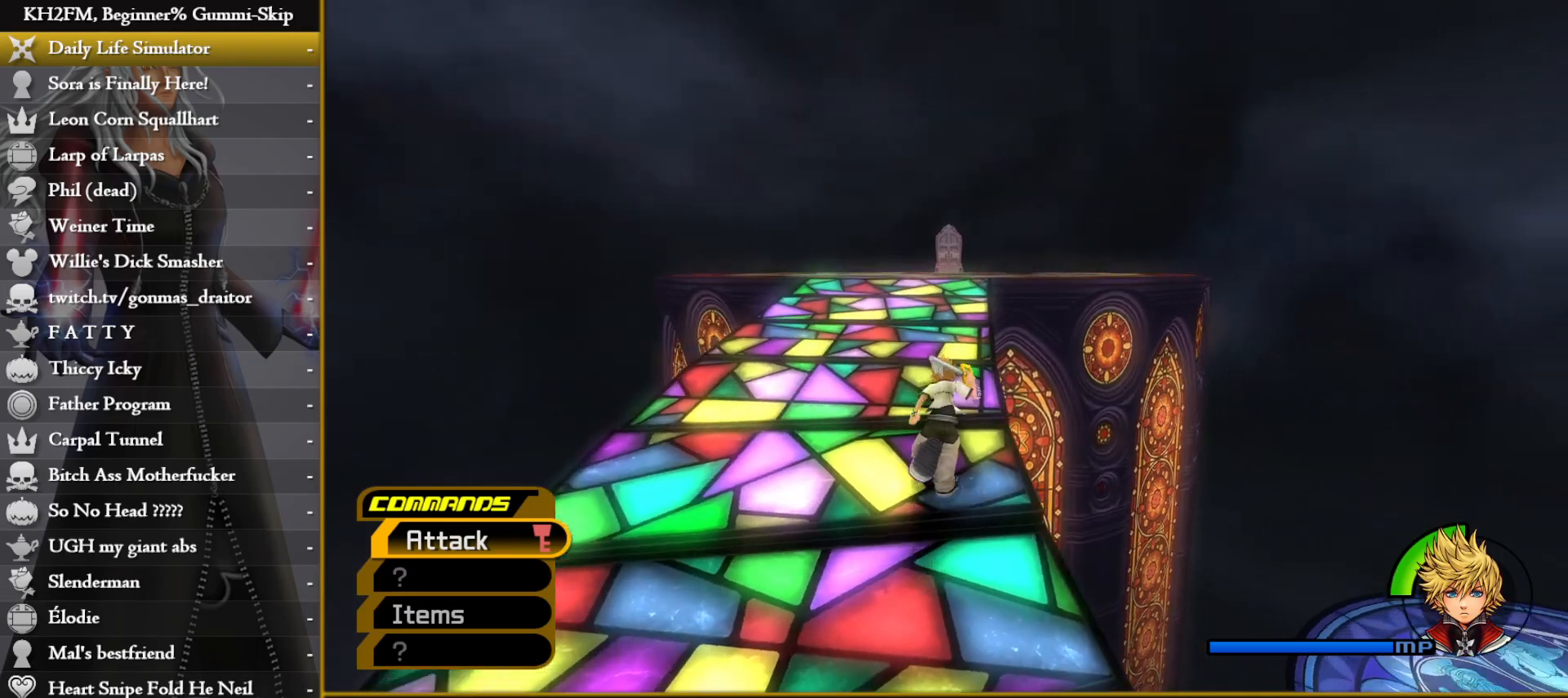
{"buttons": [], "left_stick": "up", "right_stick": "center", "events": []}
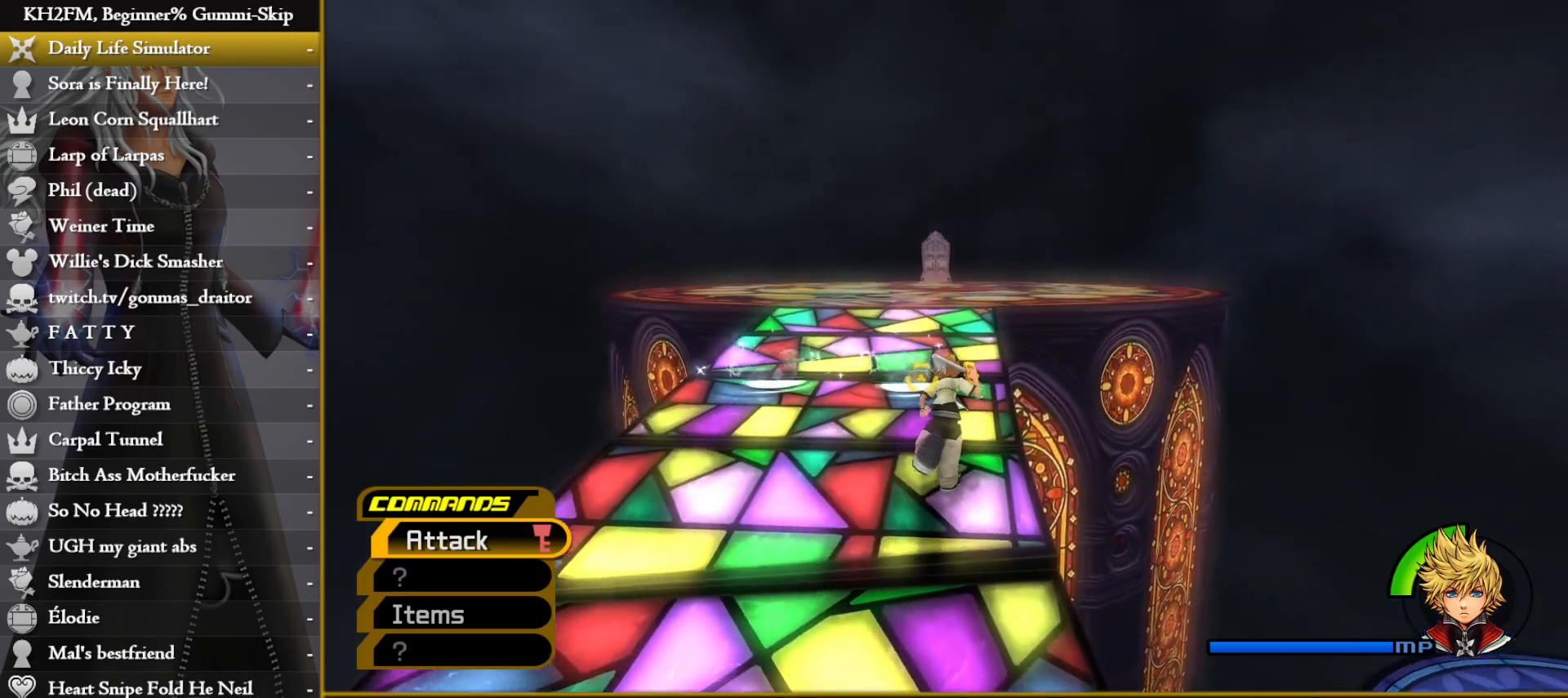
{"buttons": [], "left_stick": "up", "right_stick": "center", "events": []}
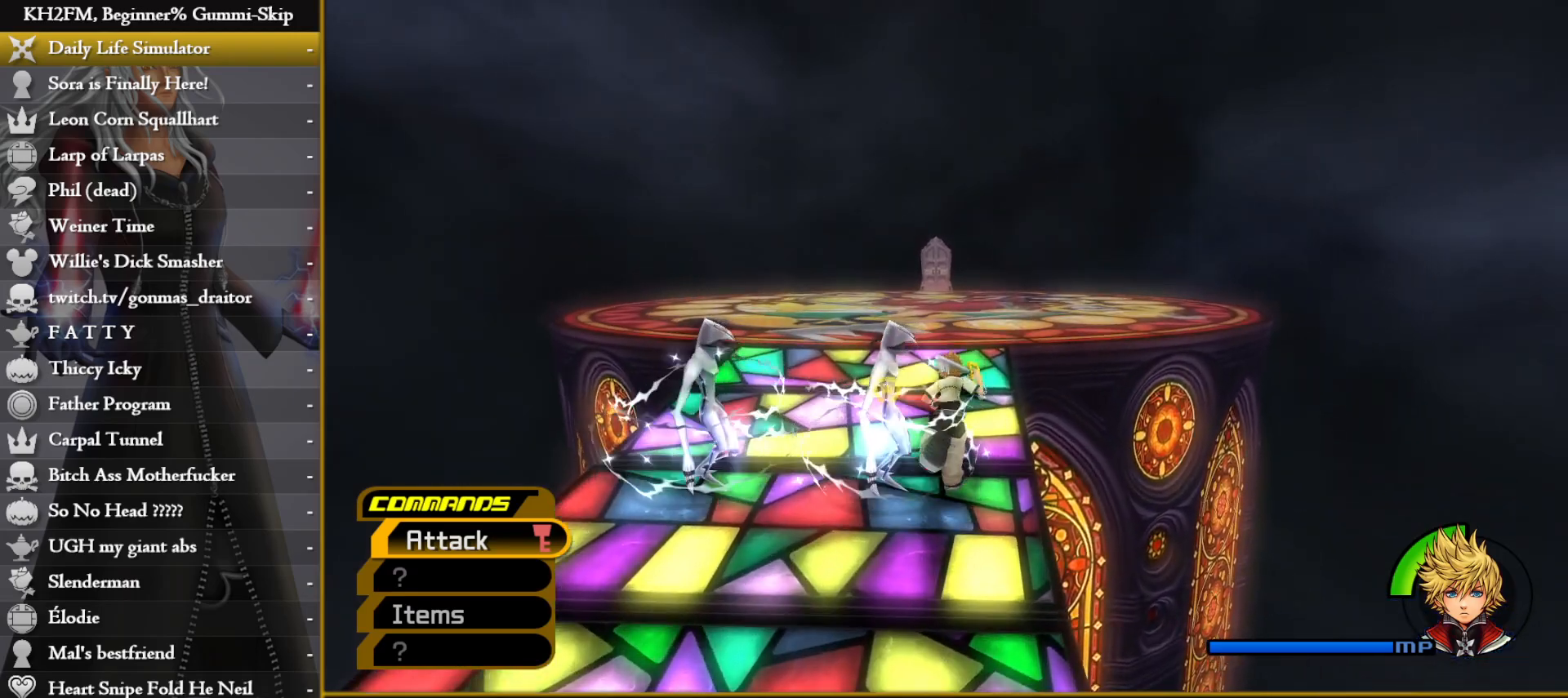
{"buttons": [], "left_stick": "up", "right_stick": "center", "events": []}
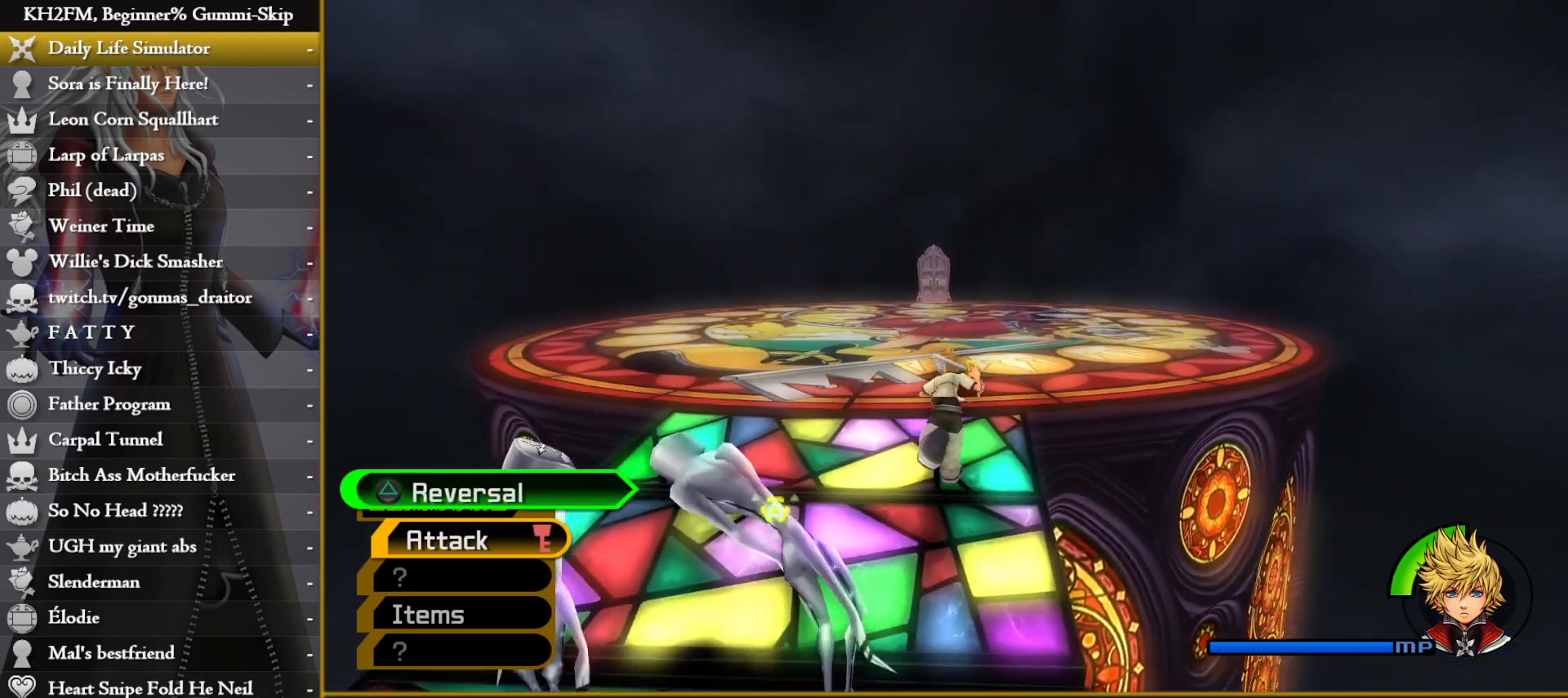
{"buttons": [], "left_stick": "up", "right_stick": "center", "events": [[17, "right_stick", "left"], [150, "right_stick", "center"]]}
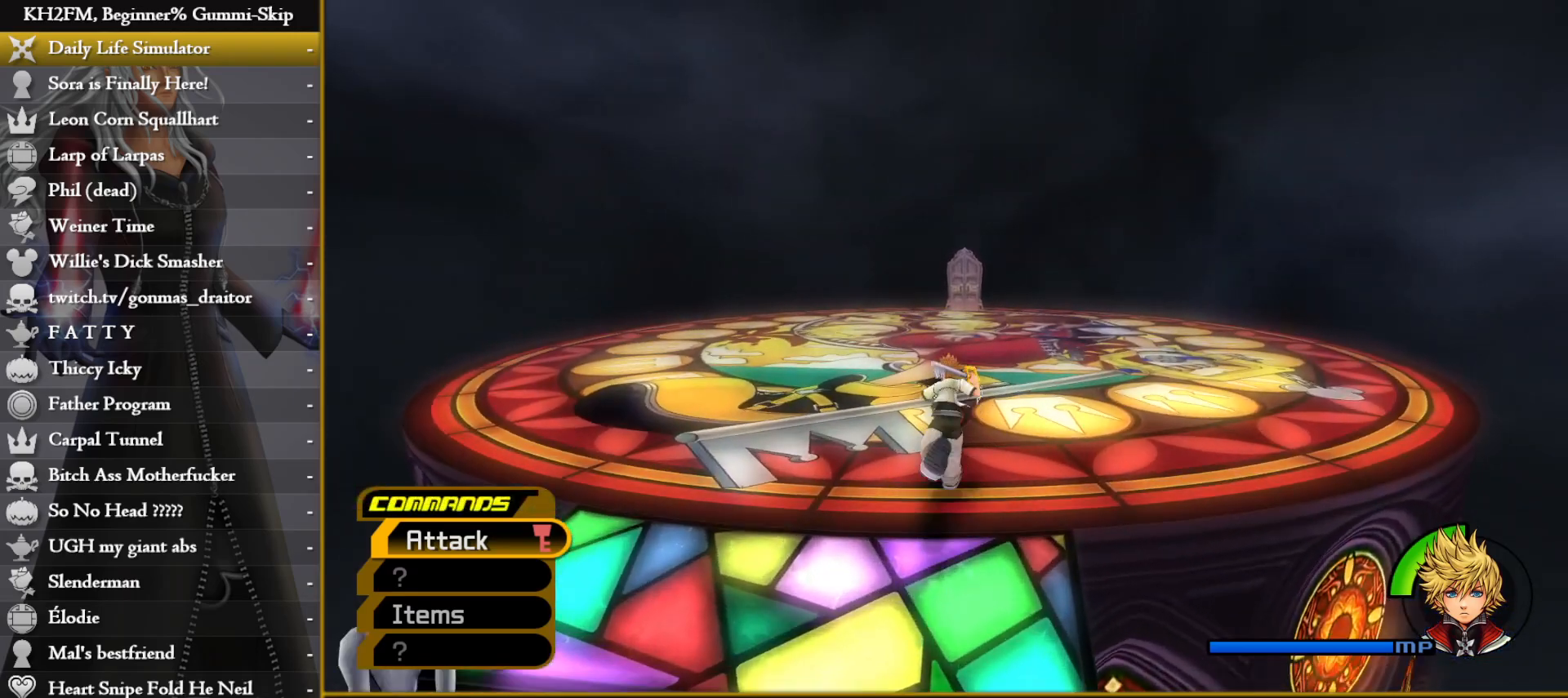
{"buttons": [], "left_stick": "up", "right_stick": "center", "events": []}
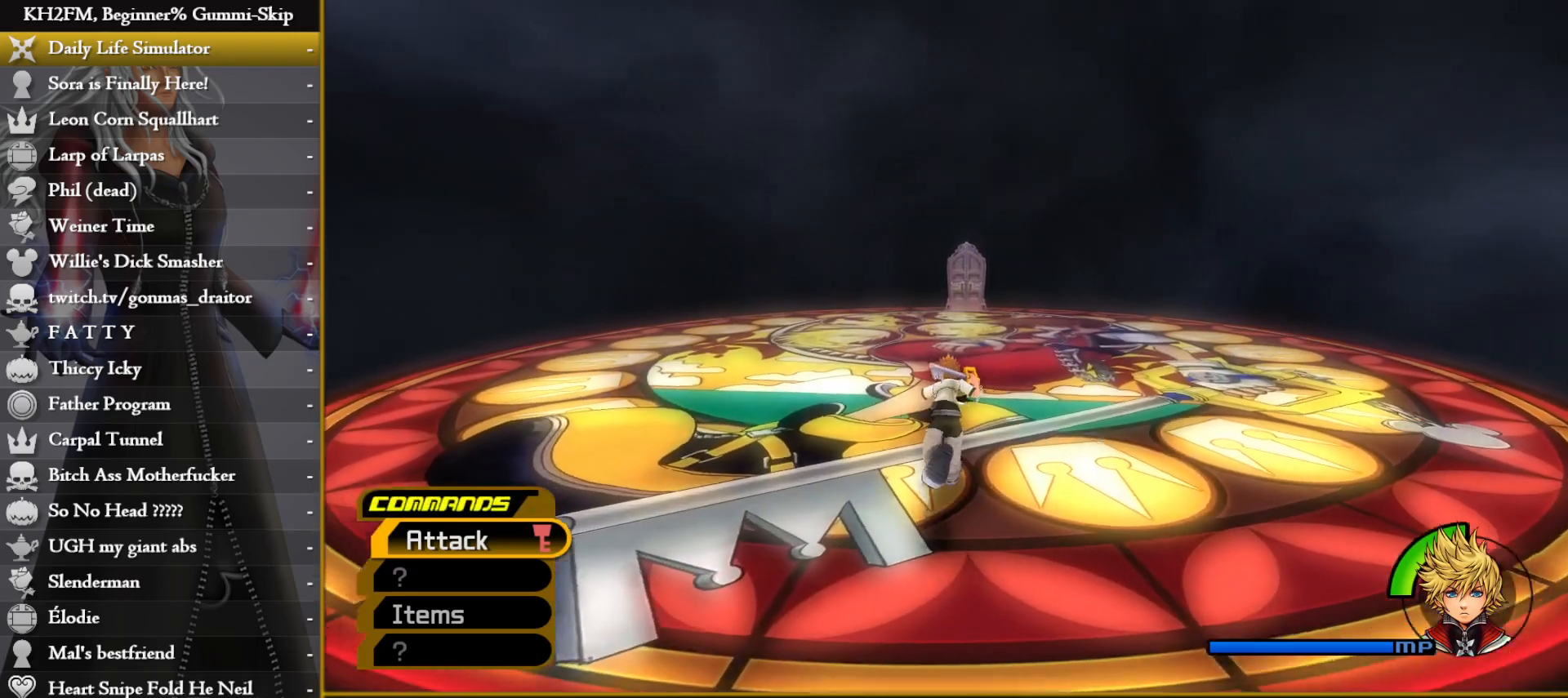
{"buttons": [], "left_stick": "up", "right_stick": "center", "events": [[317, "right_stick", "right"], [433, "right_stick", "center"]]}
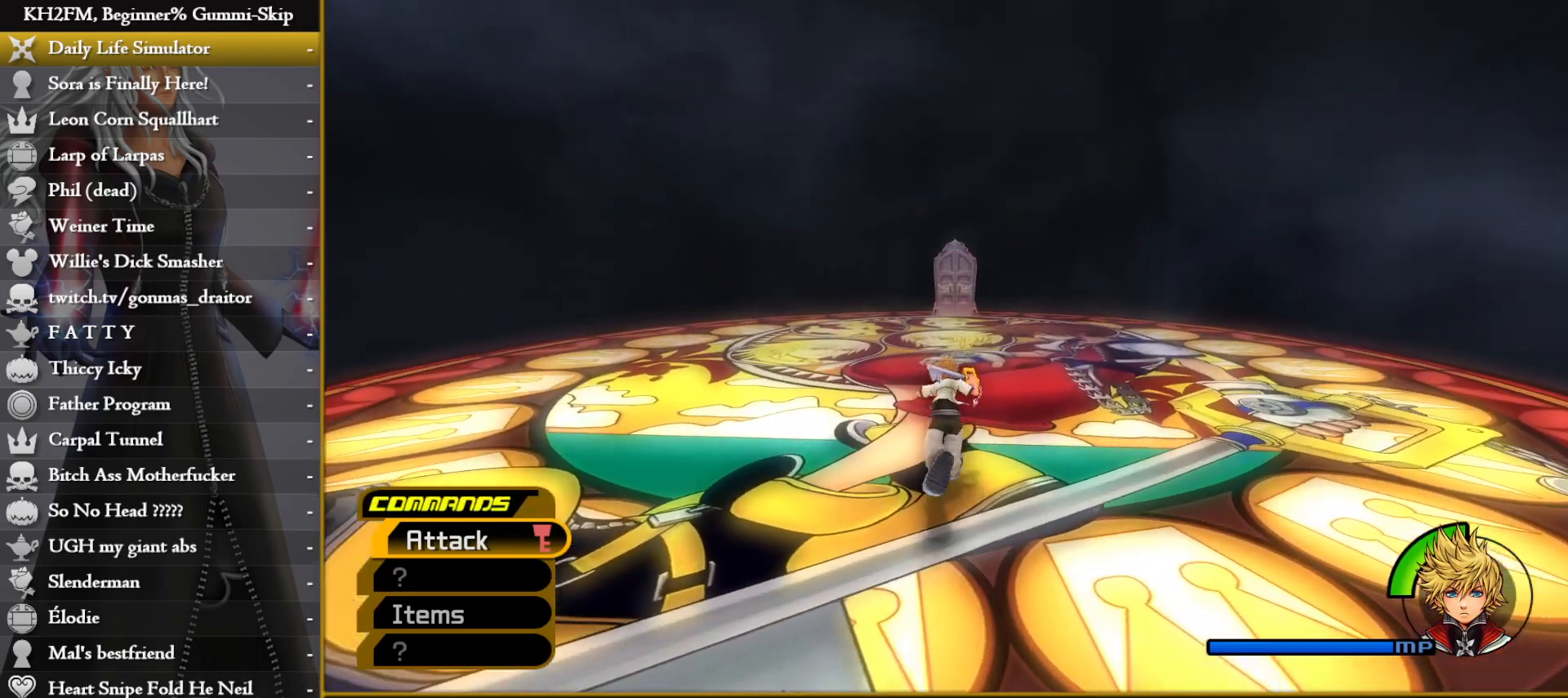
{"buttons": ["CIRCLE"], "left_stick": "up", "right_stick": "center", "events": [[483, "CIRCLE", "down"]]}
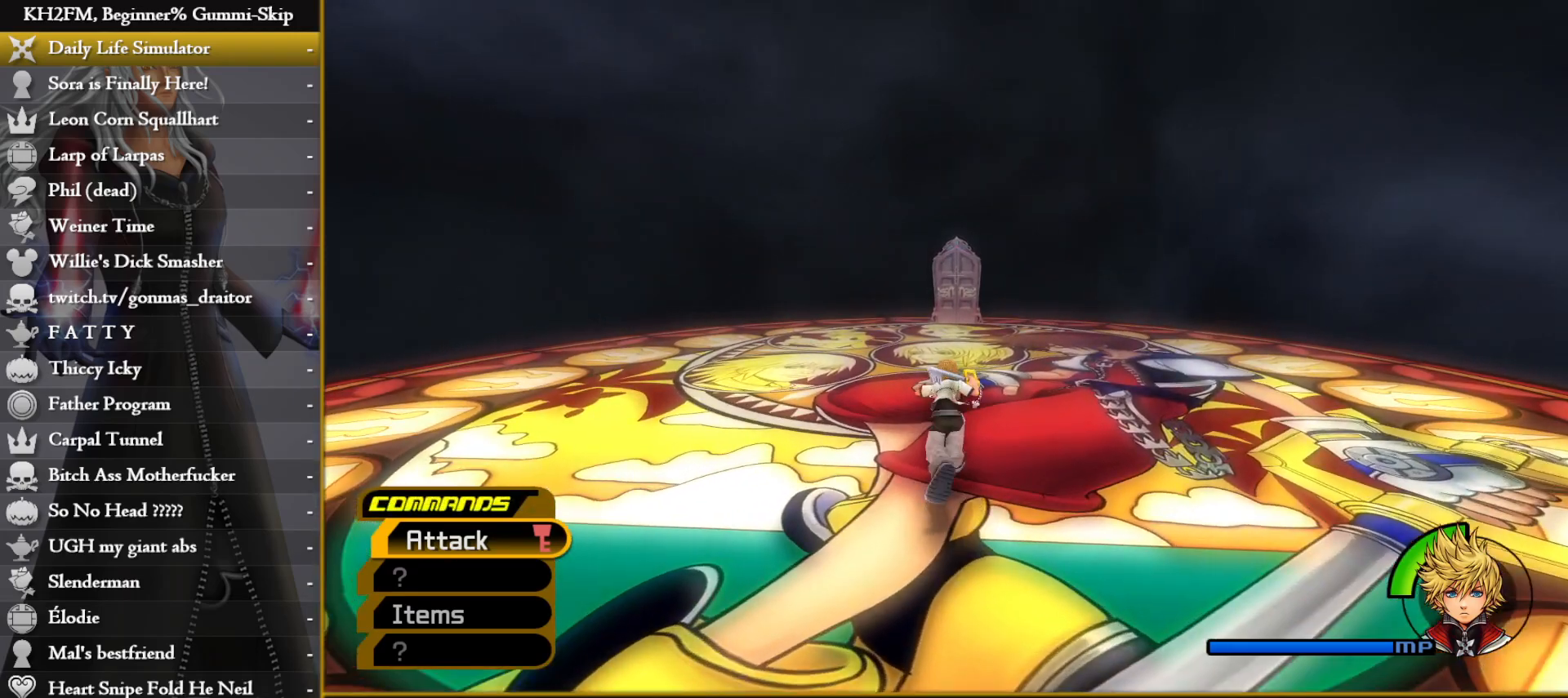
{"buttons": [], "left_stick": "up", "right_stick": "center", "events": [[350, "CIRCLE", "up"]]}
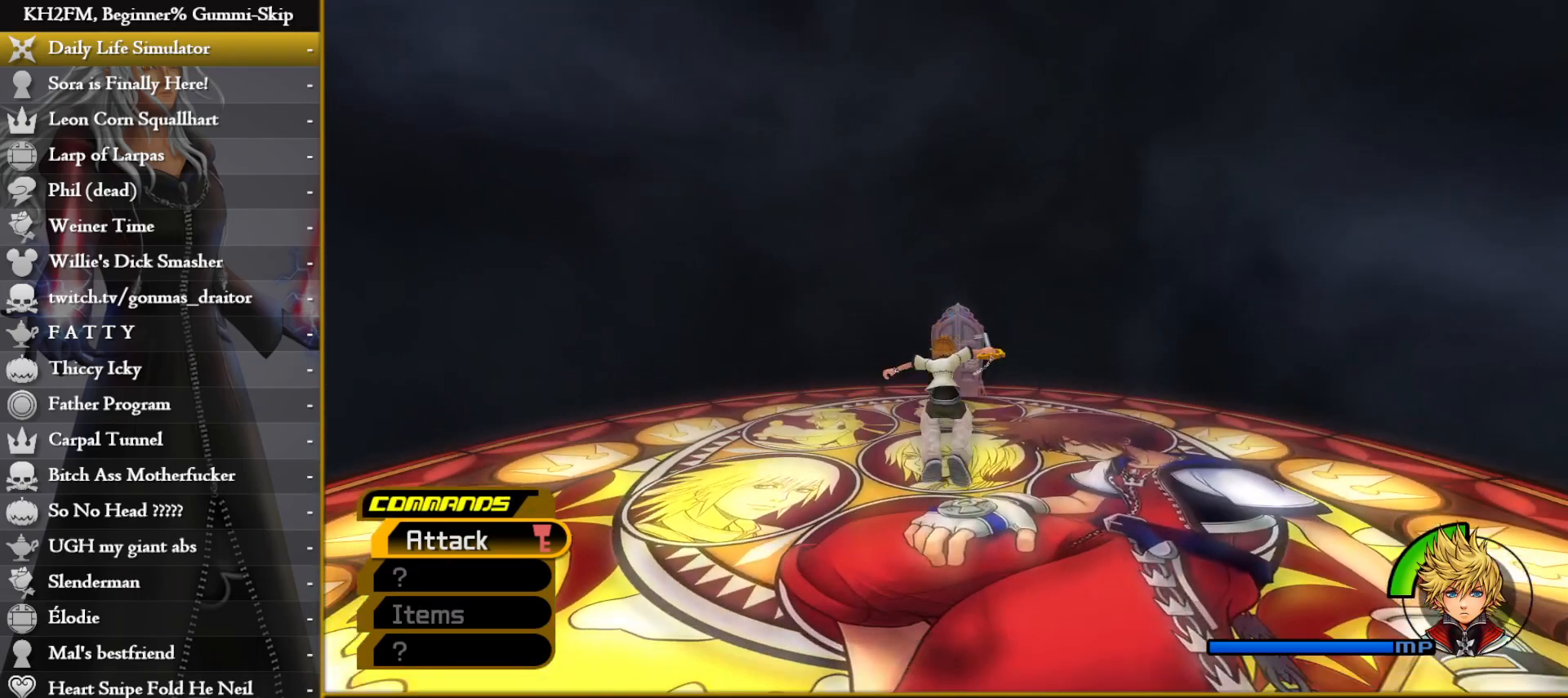
{"buttons": [], "left_stick": "up", "right_stick": "center", "events": [[200, "right_stick", "down-right"], [333, "right_stick", "center"]]}
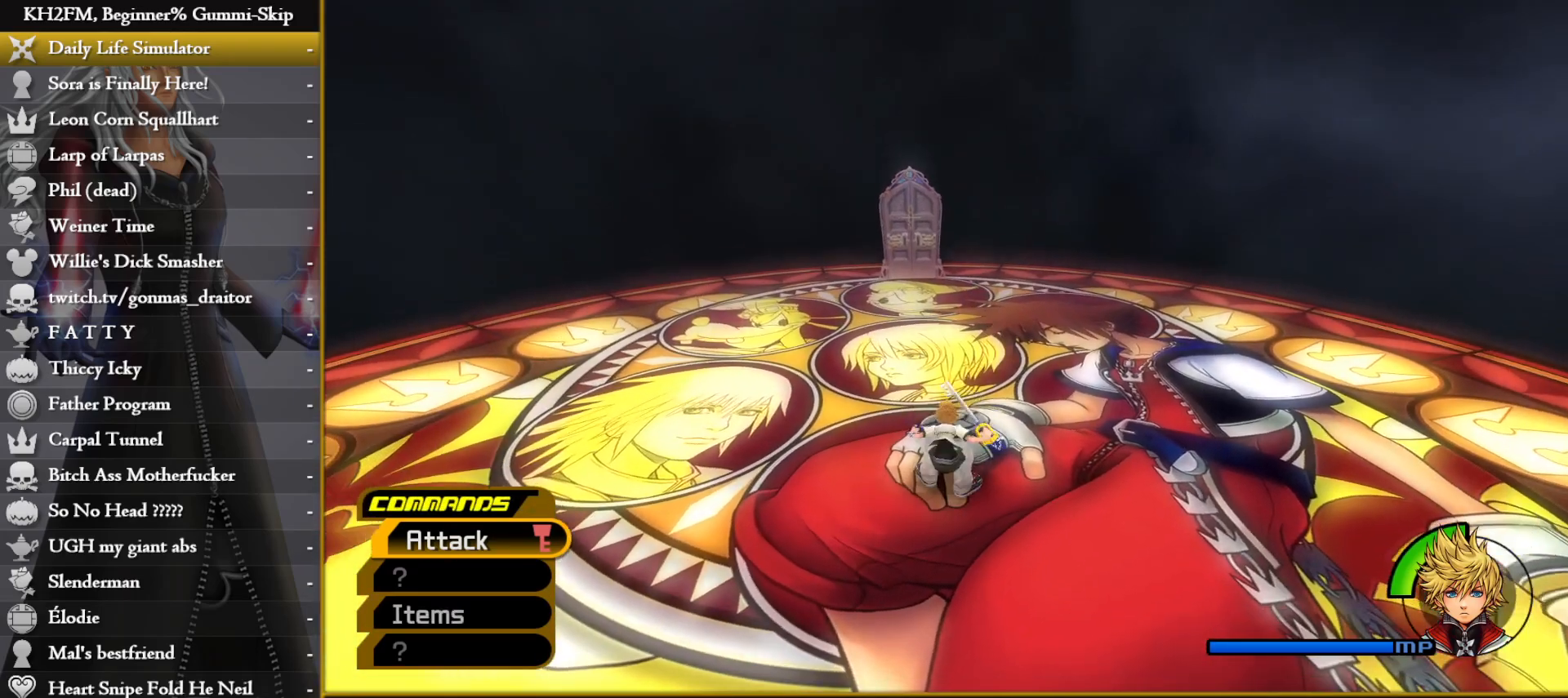
{"buttons": ["TRIANGLE"], "left_stick": "up", "right_stick": "center", "events": [[33, "right_stick", "left"], [150, "right_stick", "center"], [467, "TRIANGLE", "down"]]}
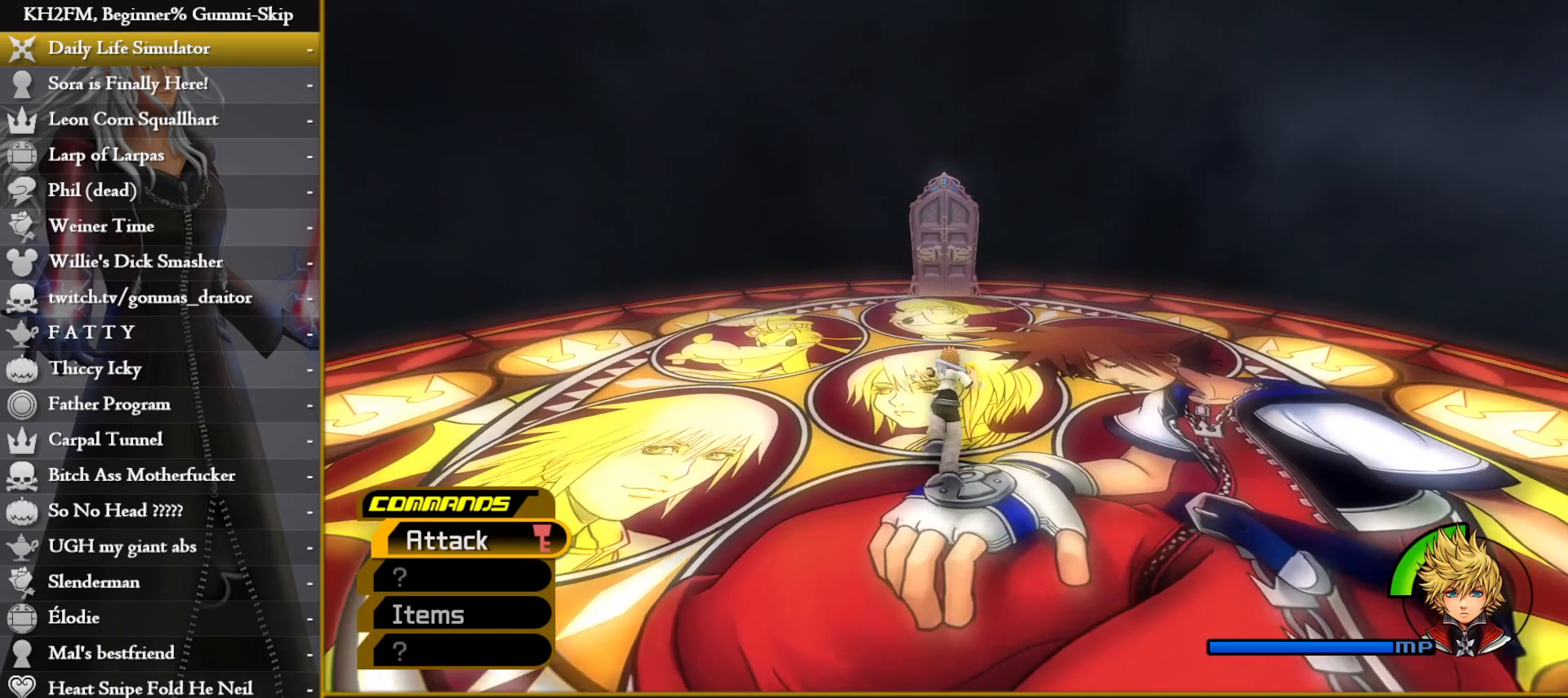
{"buttons": ["TRIANGLE"], "left_stick": "up", "right_stick": "center", "events": [[67, "TRIANGLE", "up"], [133, "TRIANGLE", "down"], [233, "TRIANGLE", "up"], [300, "TRIANGLE", "down"], [367, "TRIANGLE", "up"], [467, "TRIANGLE", "down"]]}
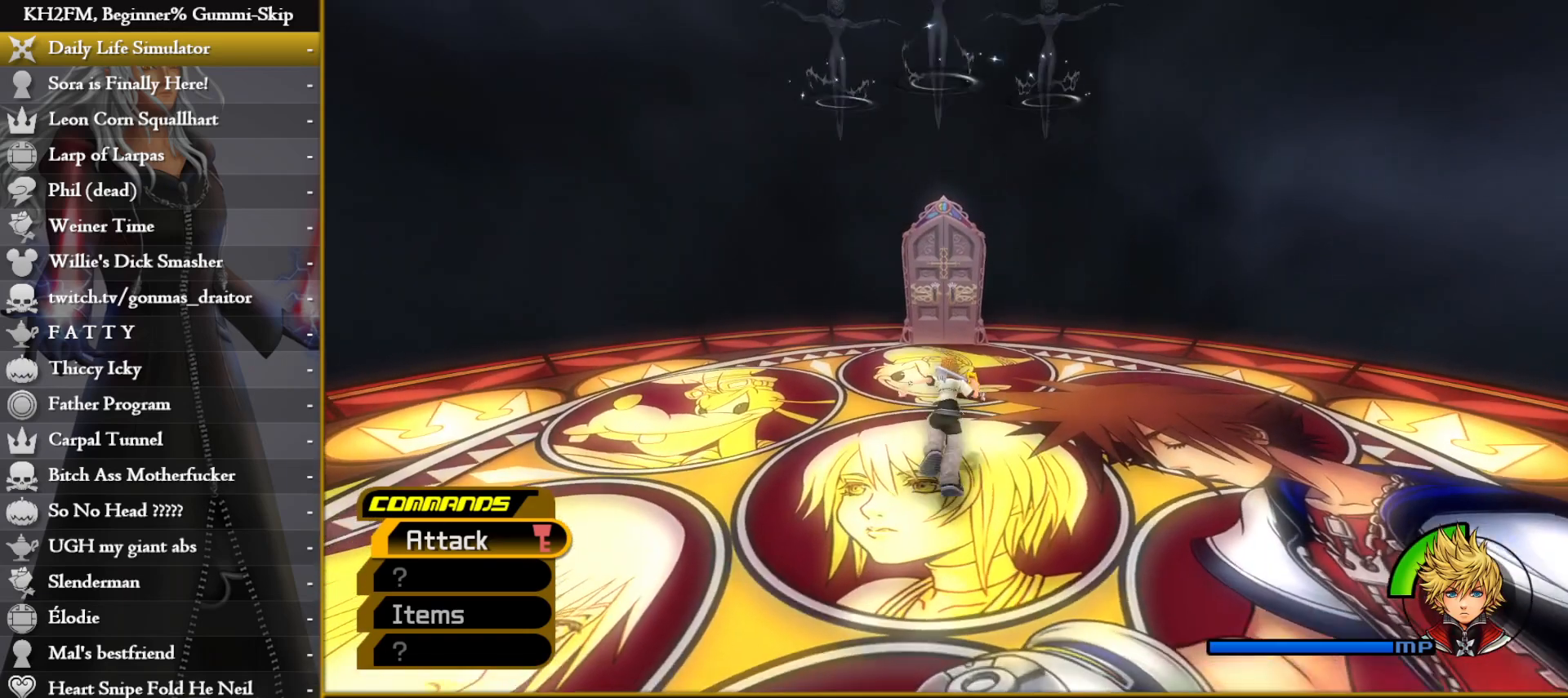
{"buttons": ["TRIANGLE"], "left_stick": "up", "right_stick": "center", "events": [[33, "TRIANGLE", "up"], [133, "TRIANGLE", "down"], [217, "TRIANGLE", "up"], [283, "TRIANGLE", "down"], [350, "TRIANGLE", "up"], [417, "TRIANGLE", "down"]]}
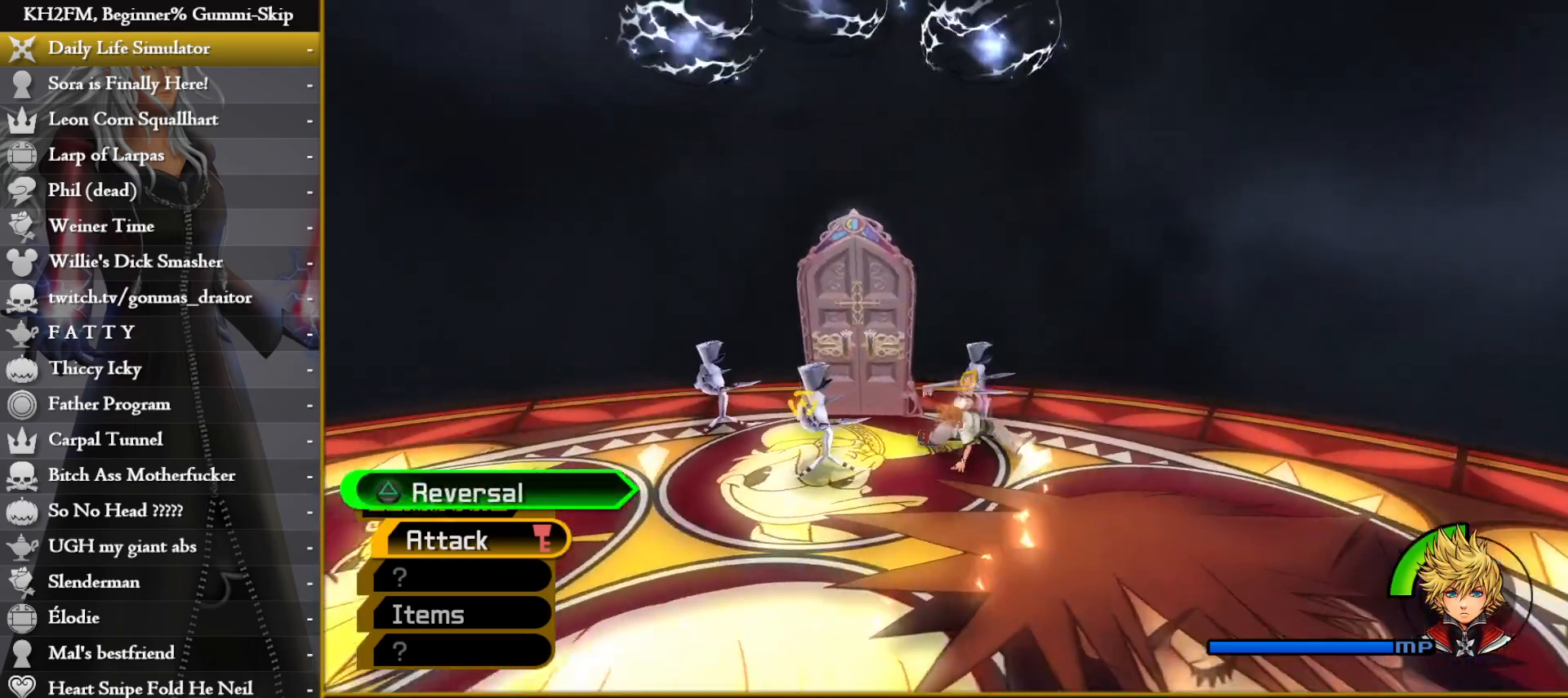
{"buttons": [], "left_stick": "up", "right_stick": "center", "events": [[33, "TRIANGLE", "up"], [50, "left_stick", "up-left"], [267, "left_stick", "up"], [317, "right_stick", "down-right"], [467, "right_stick", "center"]]}
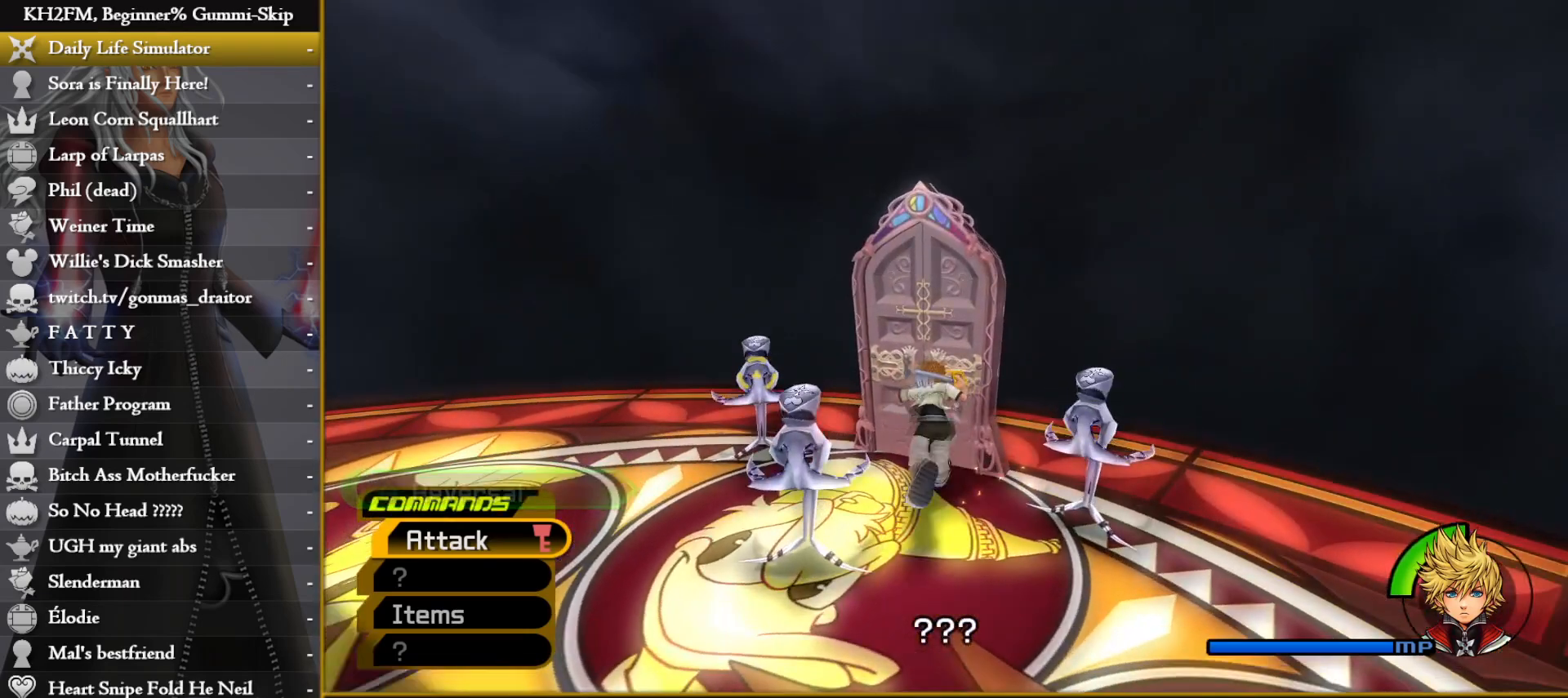
{"buttons": [], "left_stick": "up", "right_stick": "center", "events": []}
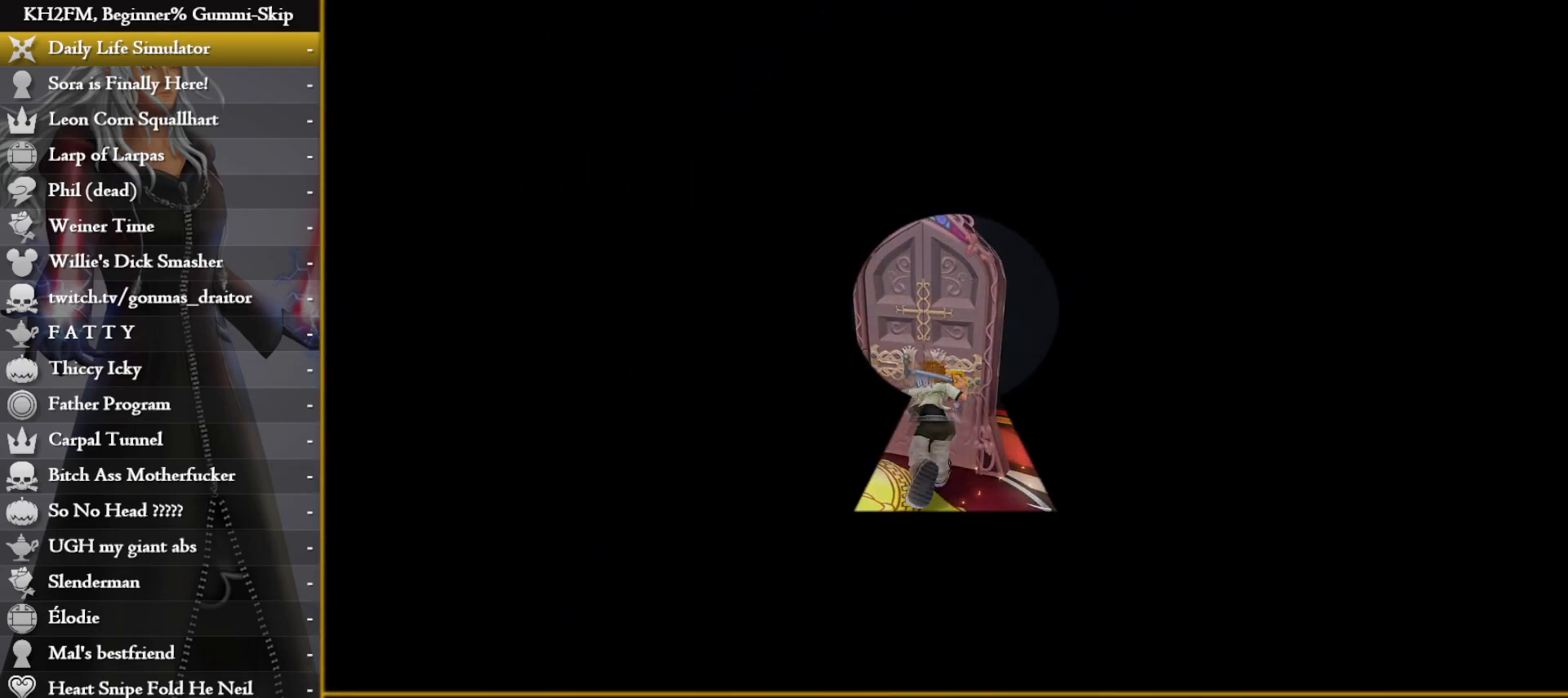
{"buttons": [], "left_stick": "up", "right_stick": "center", "events": []}
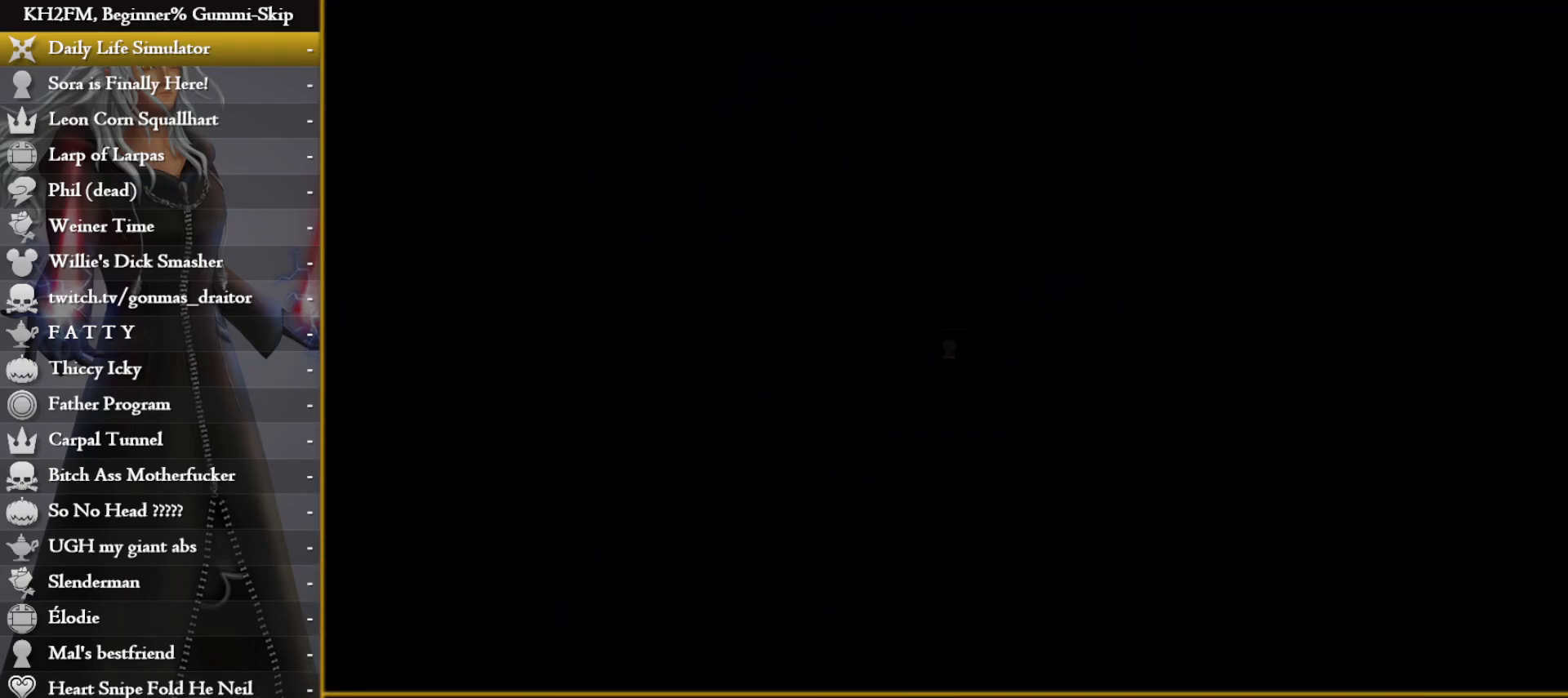
{"buttons": [], "left_stick": "center", "right_stick": "center", "events": [[333, "left_stick", "center"]]}
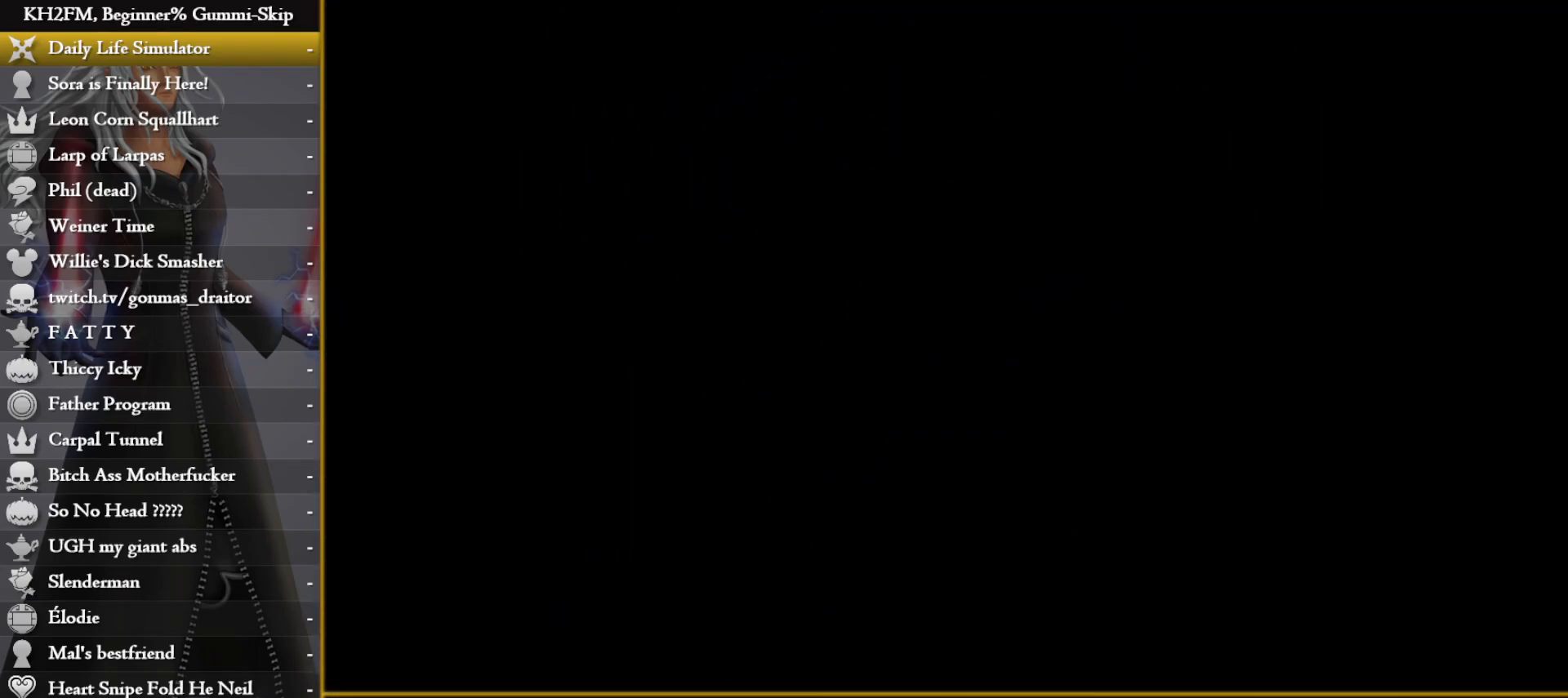
{"buttons": [], "left_stick": "center", "right_stick": "center", "events": []}
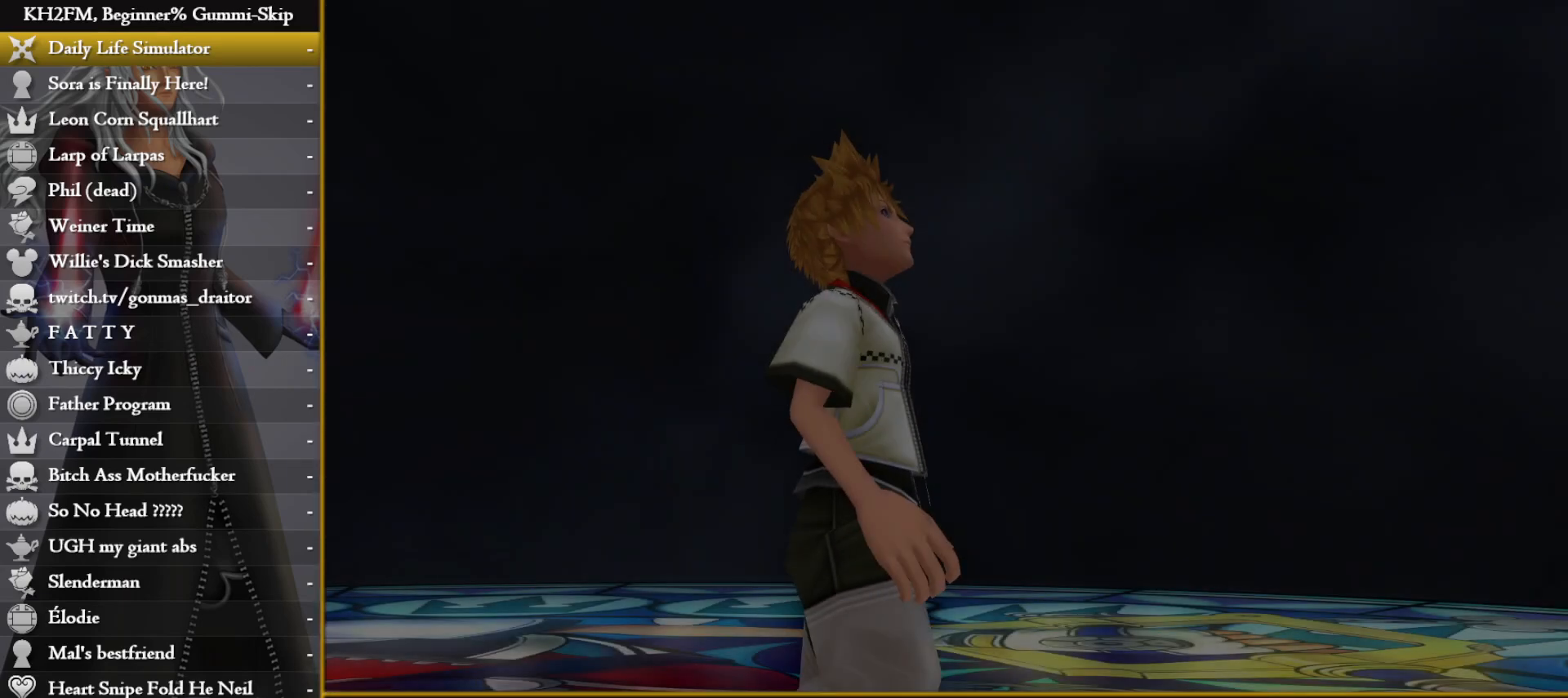
{"buttons": ["CROSS", "DPAD_DOWN"], "left_stick": "center", "right_stick": "center", "events": [[433, "DPAD_DOWN", "down"], [467, "CROSS", "down"]]}